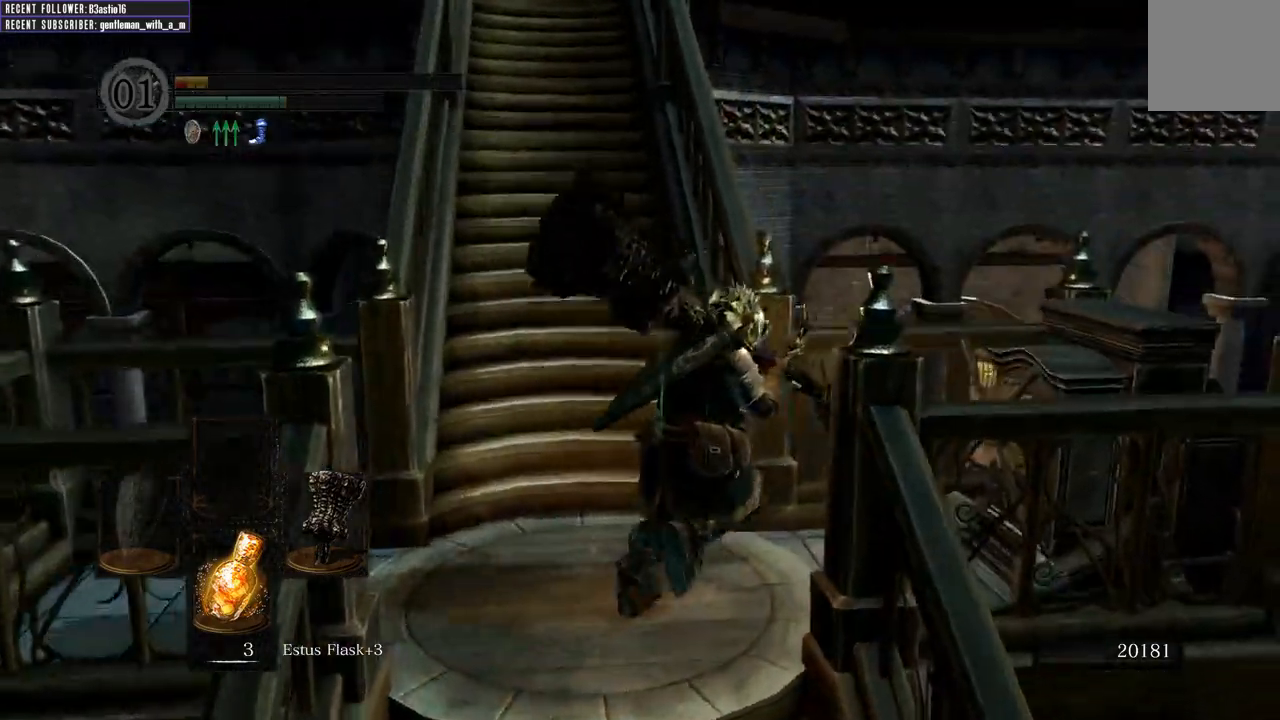
Gameplay with a controller (Xbox layout); each line is a JSON object with the inputs held at the frame after it. "events" lists button and stick changes between this image and that frame as [ms after this image, input, new state], when the widget could be followed in between.
{"buttons": [], "left_stick": "up-right", "right_stick": "center", "events": [[17, "right_stick", "center"], [100, "B", "up"], [333, "X", "down"], [450, "X", "up"]]}
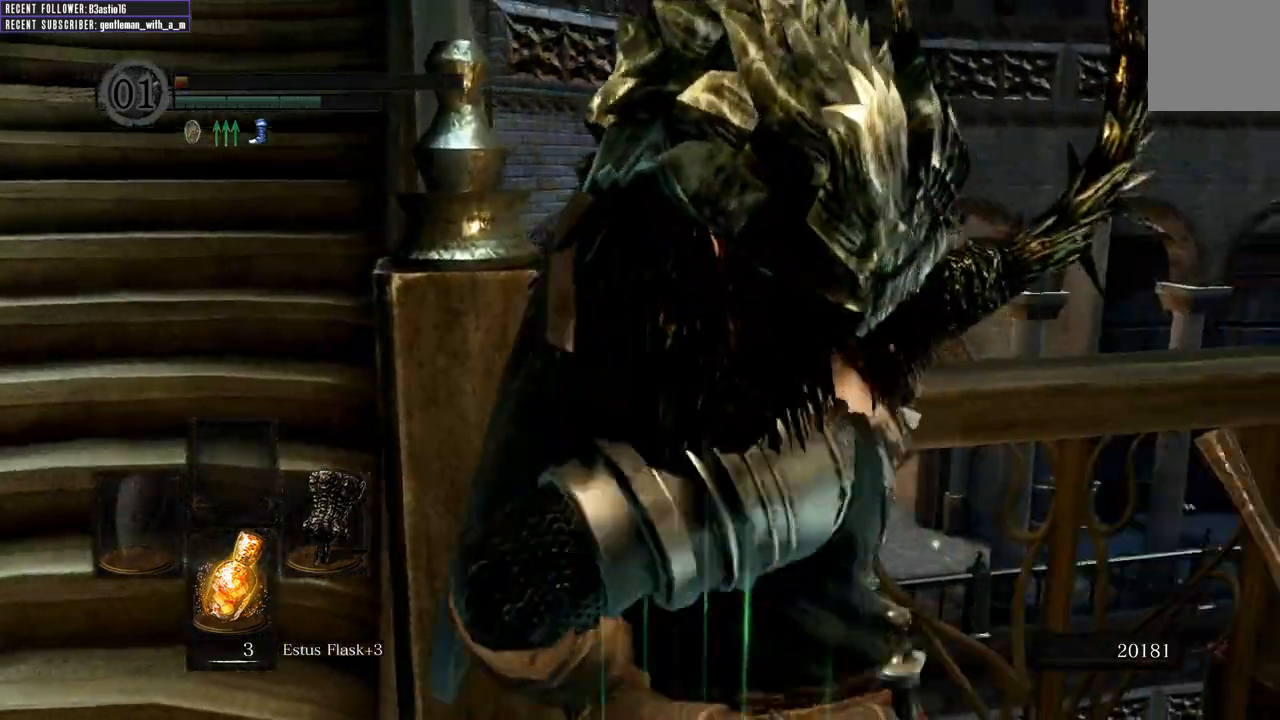
{"buttons": [], "left_stick": "center", "right_stick": "center", "events": [[250, "right_stick", "down-left"], [300, "left_stick", "center"], [483, "right_stick", "center"]]}
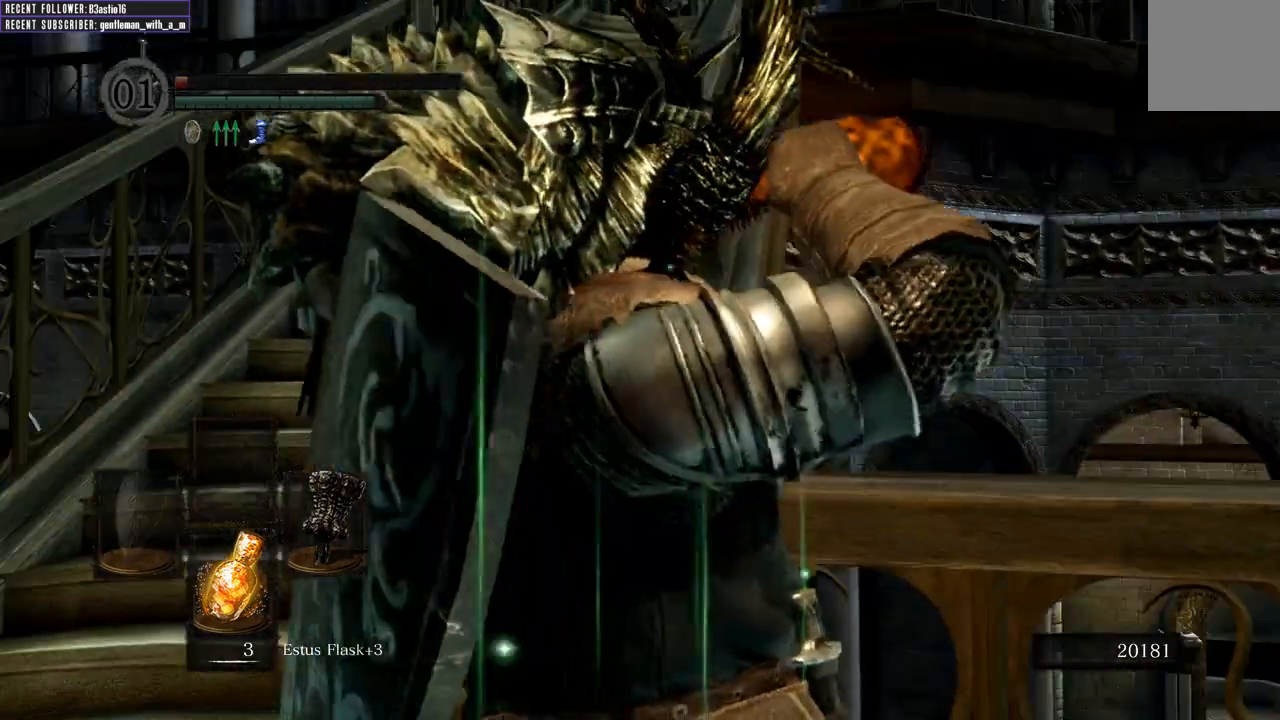
{"buttons": [], "left_stick": "center", "right_stick": "center", "events": []}
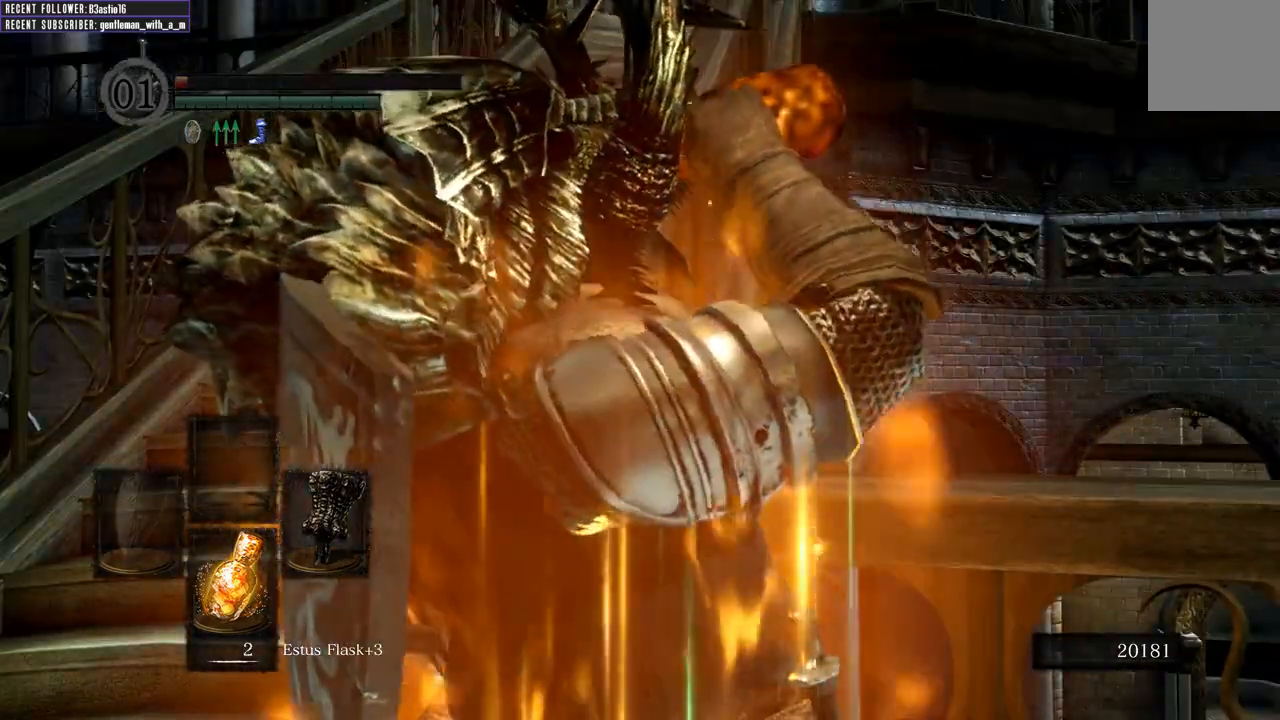
{"buttons": [], "left_stick": "center", "right_stick": "center", "events": [[250, "X", "down"], [383, "X", "up"]]}
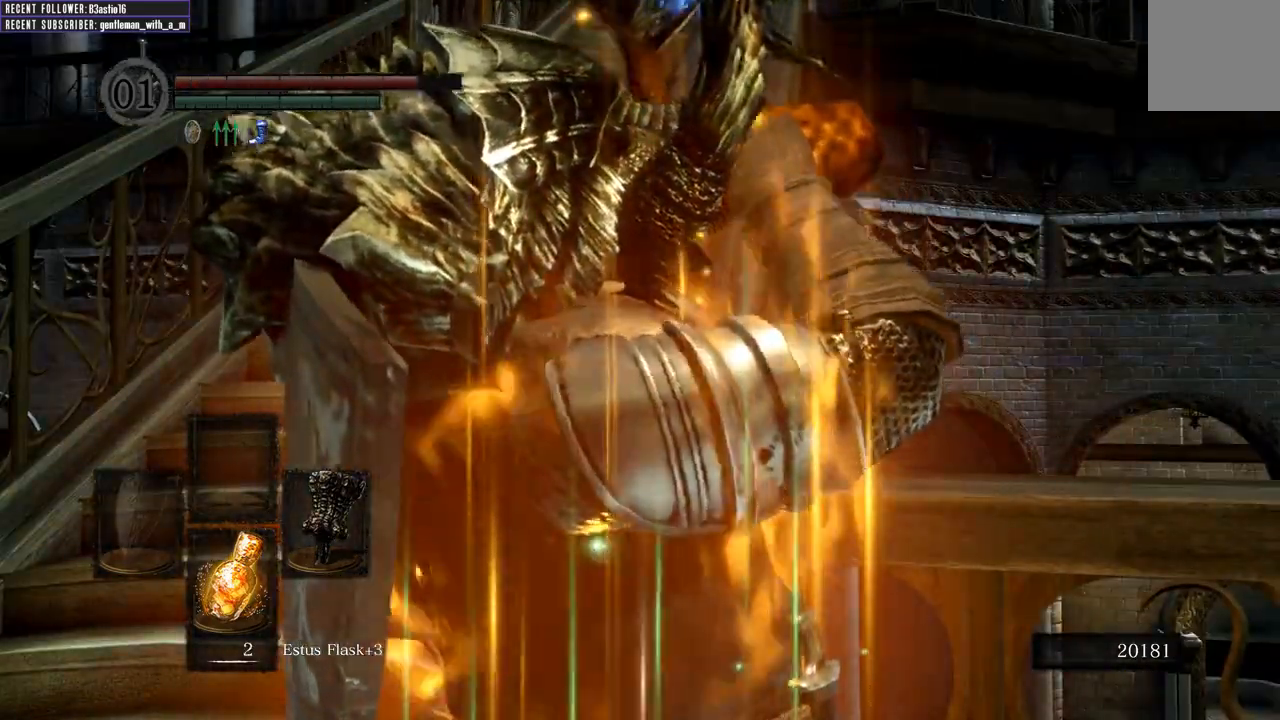
{"buttons": [], "left_stick": "right", "right_stick": "center", "events": [[250, "right_stick", "down"], [417, "right_stick", "center"], [467, "left_stick", "right"]]}
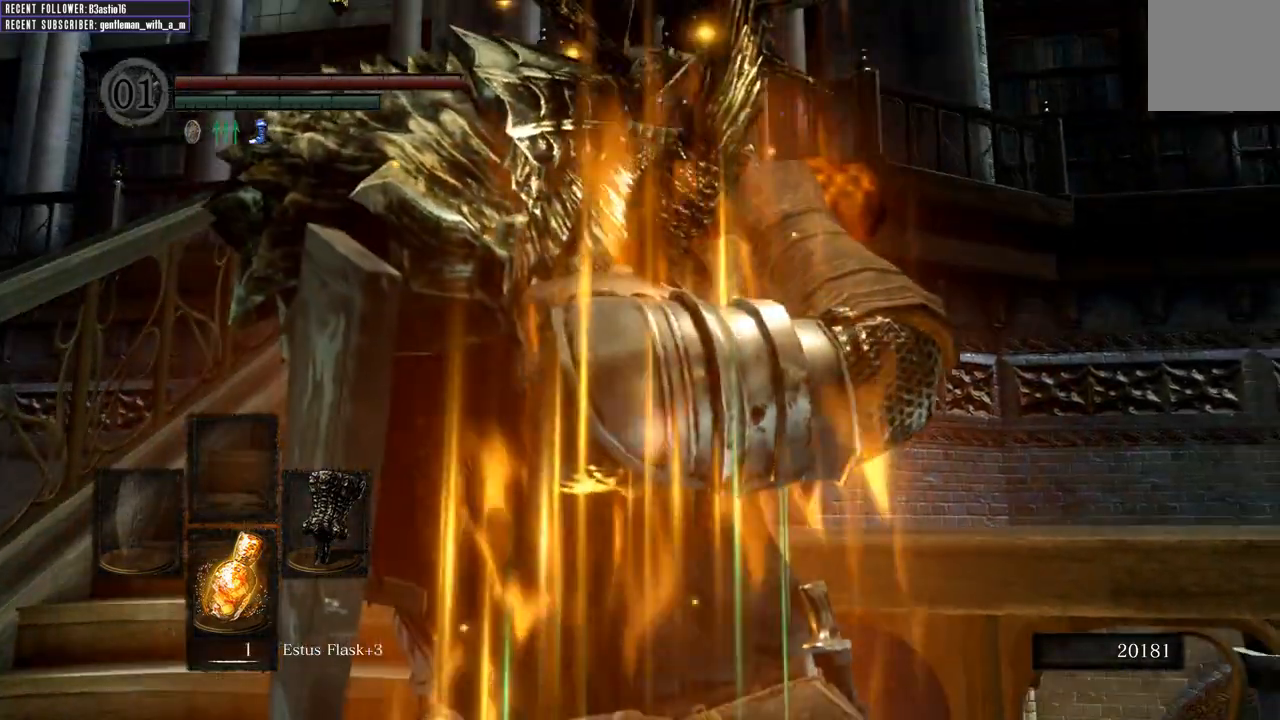
{"buttons": ["A"], "left_stick": "right", "right_stick": "center", "events": [[67, "A", "down"], [183, "A", "up"], [233, "A", "down"], [350, "A", "up"], [417, "A", "down"]]}
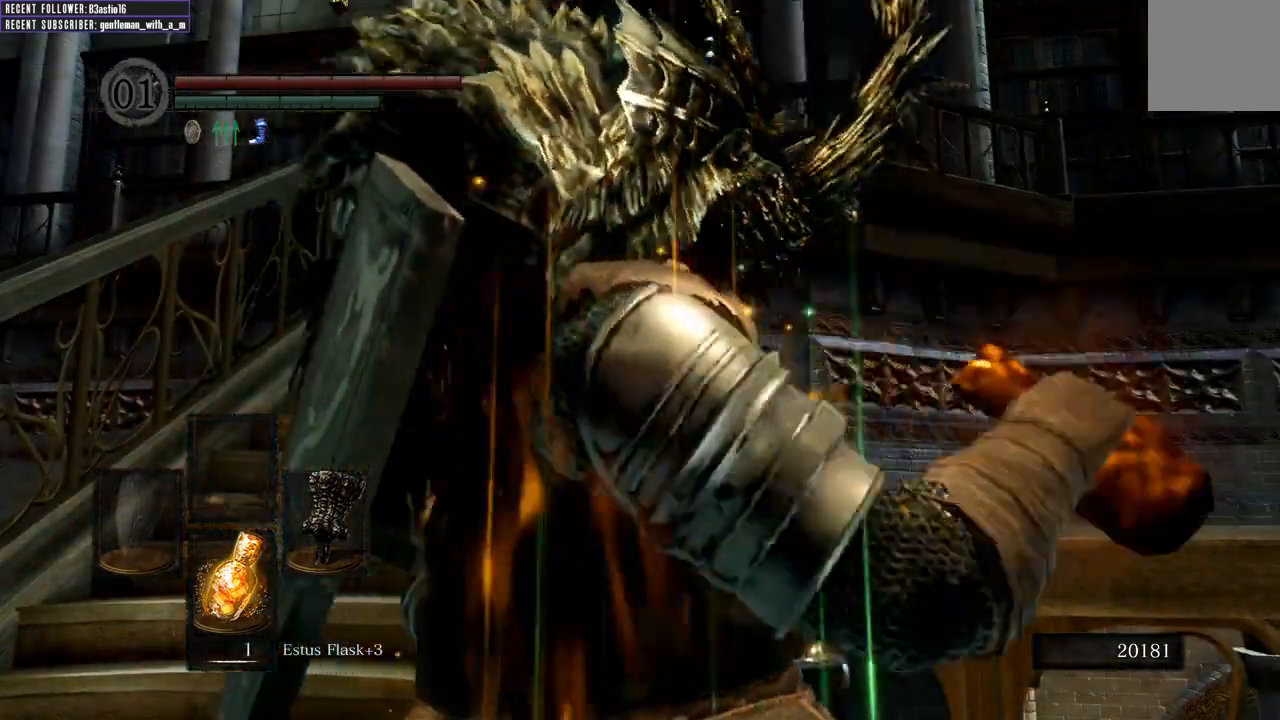
{"buttons": ["A"], "left_stick": "right", "right_stick": "center", "events": [[17, "A", "up"], [83, "A", "down"], [183, "A", "up"], [233, "A", "down"], [333, "A", "up"], [400, "A", "down"]]}
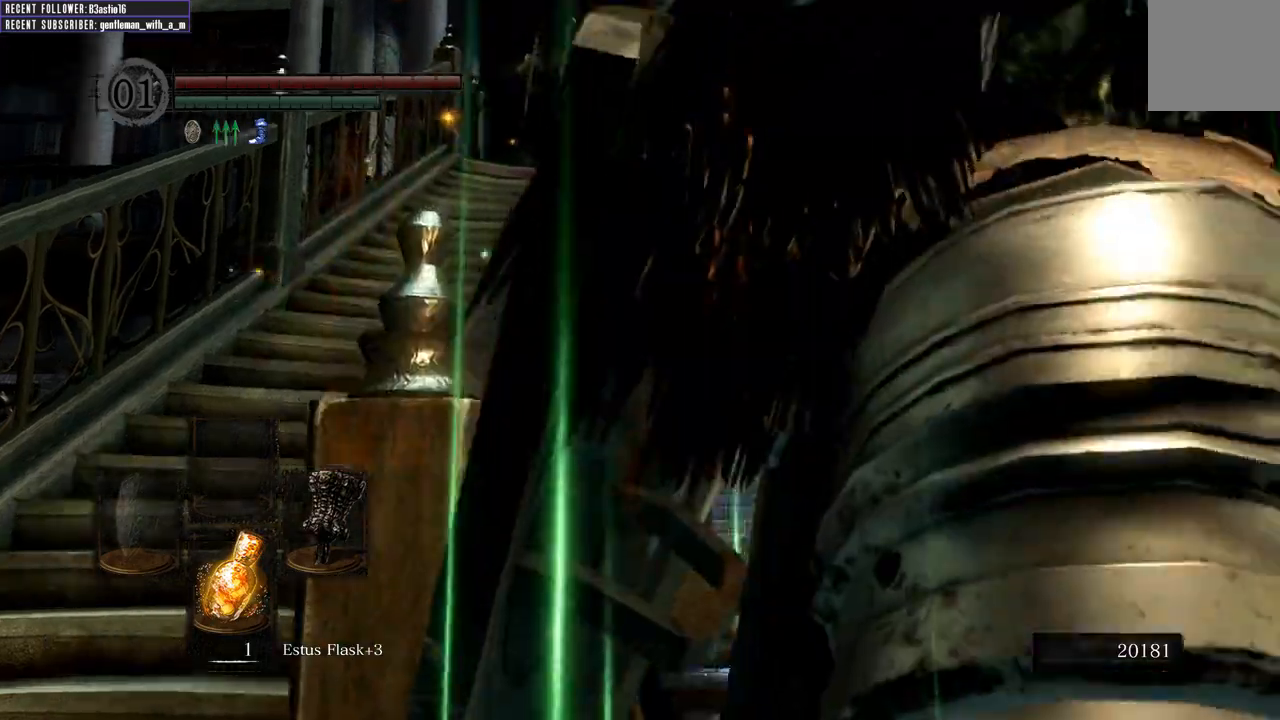
{"buttons": [], "left_stick": "center", "right_stick": "center", "events": [[17, "A", "up"], [83, "A", "down"], [200, "A", "up"], [300, "left_stick", "center"]]}
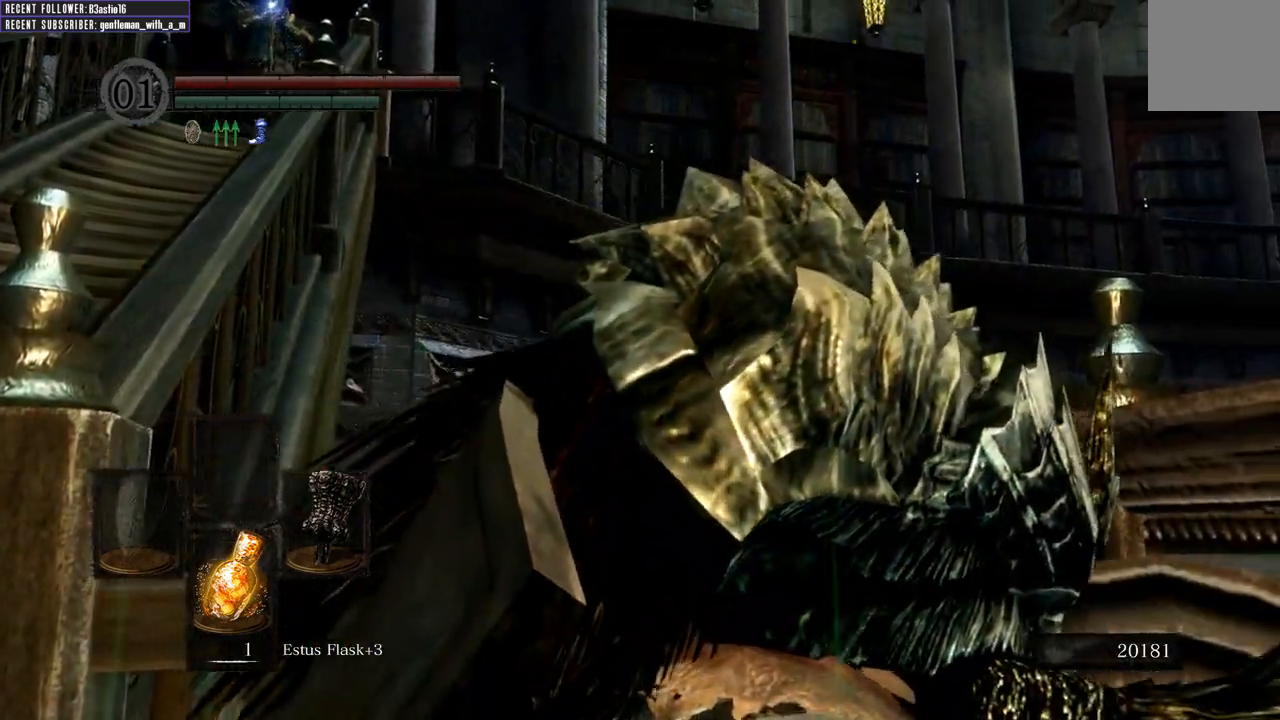
{"buttons": [], "left_stick": "center", "right_stick": "right", "events": [[117, "right_stick", "right"]]}
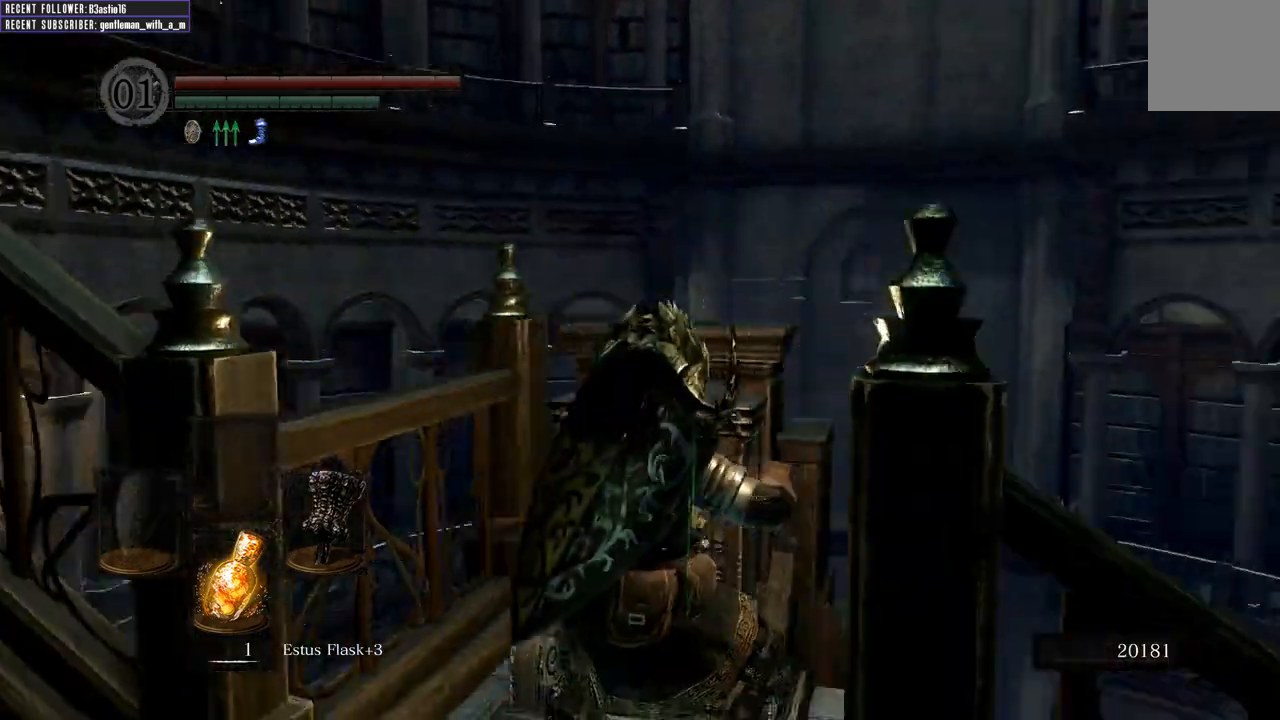
{"buttons": [], "left_stick": "center", "right_stick": "center", "events": [[83, "right_stick", "up-right"], [250, "right_stick", "center"]]}
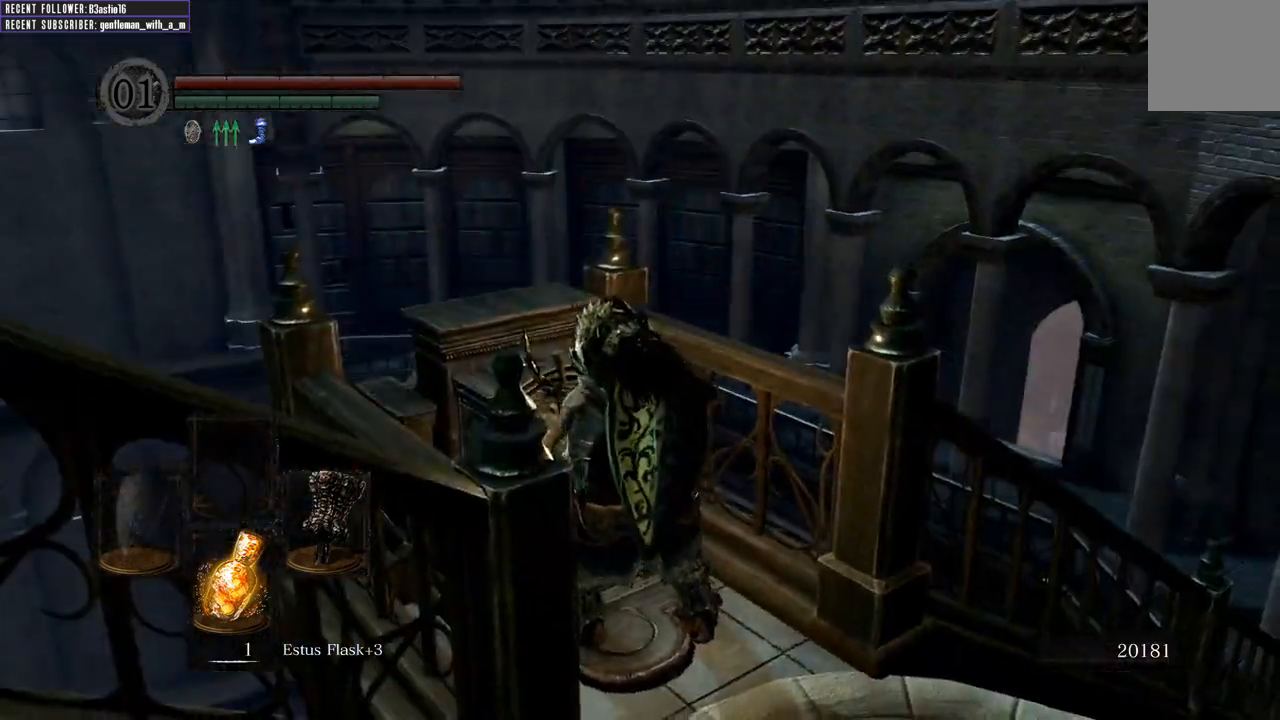
{"buttons": [], "left_stick": "up-right", "right_stick": "center", "events": [[17, "right_stick", "up-right"], [233, "right_stick", "center"], [300, "left_stick", "up-right"]]}
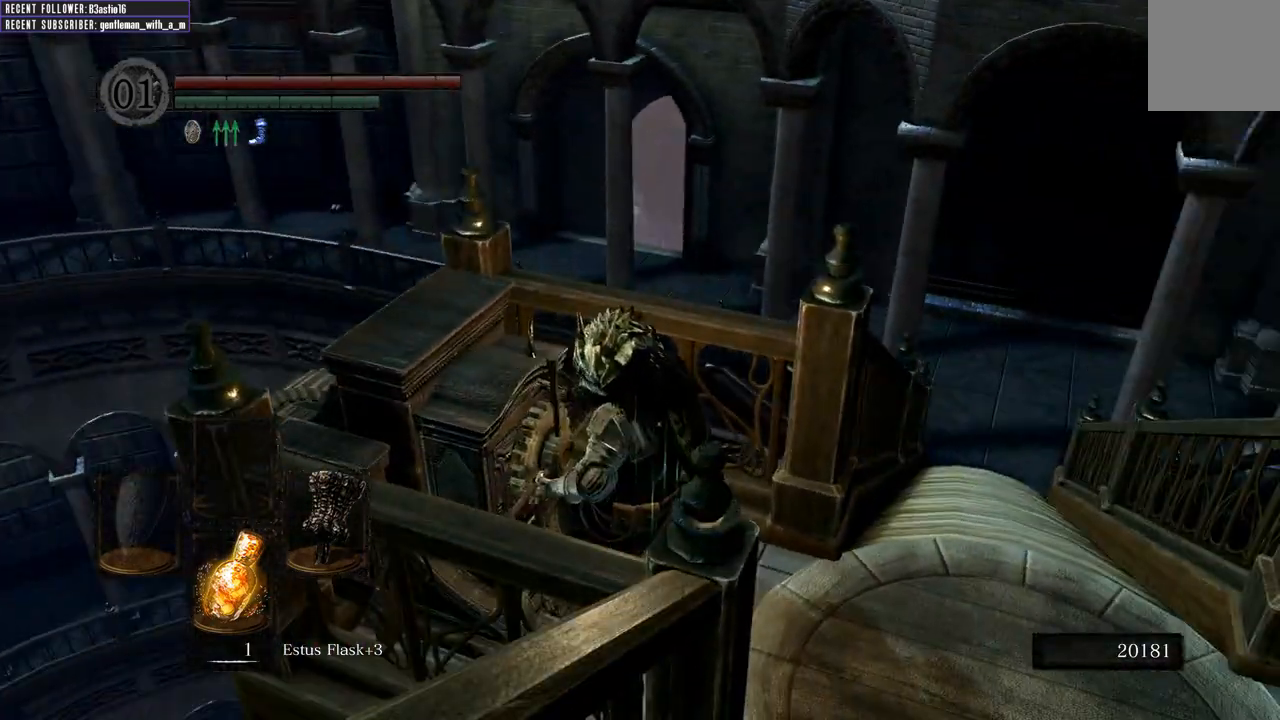
{"buttons": [], "left_stick": "up-right", "right_stick": "center", "events": []}
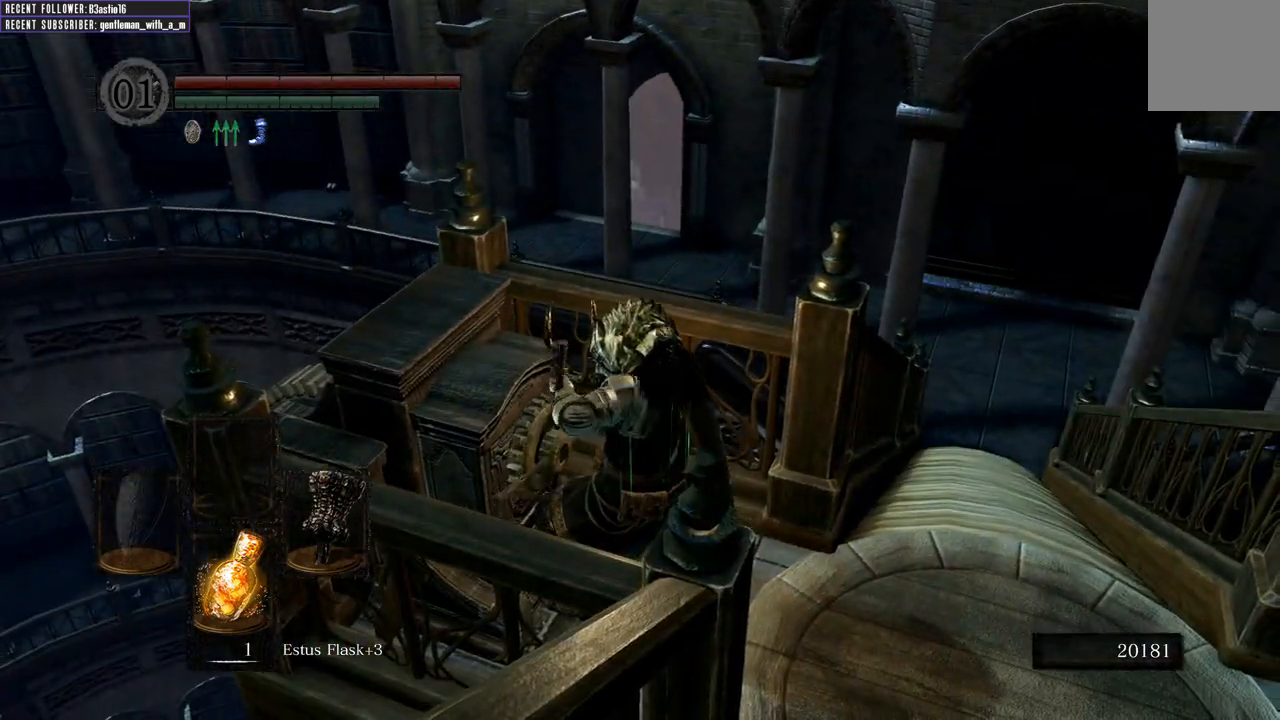
{"buttons": ["B"], "left_stick": "up-right", "right_stick": "center", "events": [[67, "right_stick", "right"], [217, "right_stick", "up-right"], [333, "right_stick", "center"], [467, "B", "down"]]}
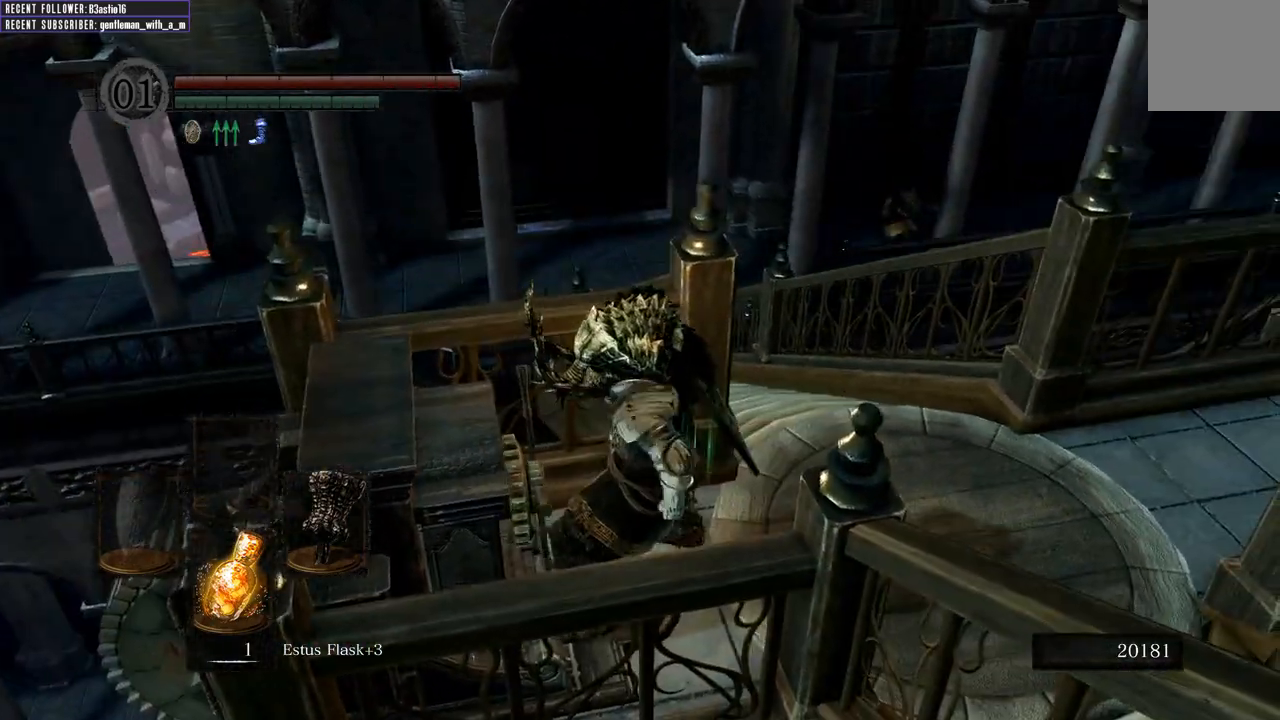
{"buttons": ["B"], "left_stick": "up-right", "right_stick": "center", "events": [[150, "right_stick", "up-right"], [317, "right_stick", "center"]]}
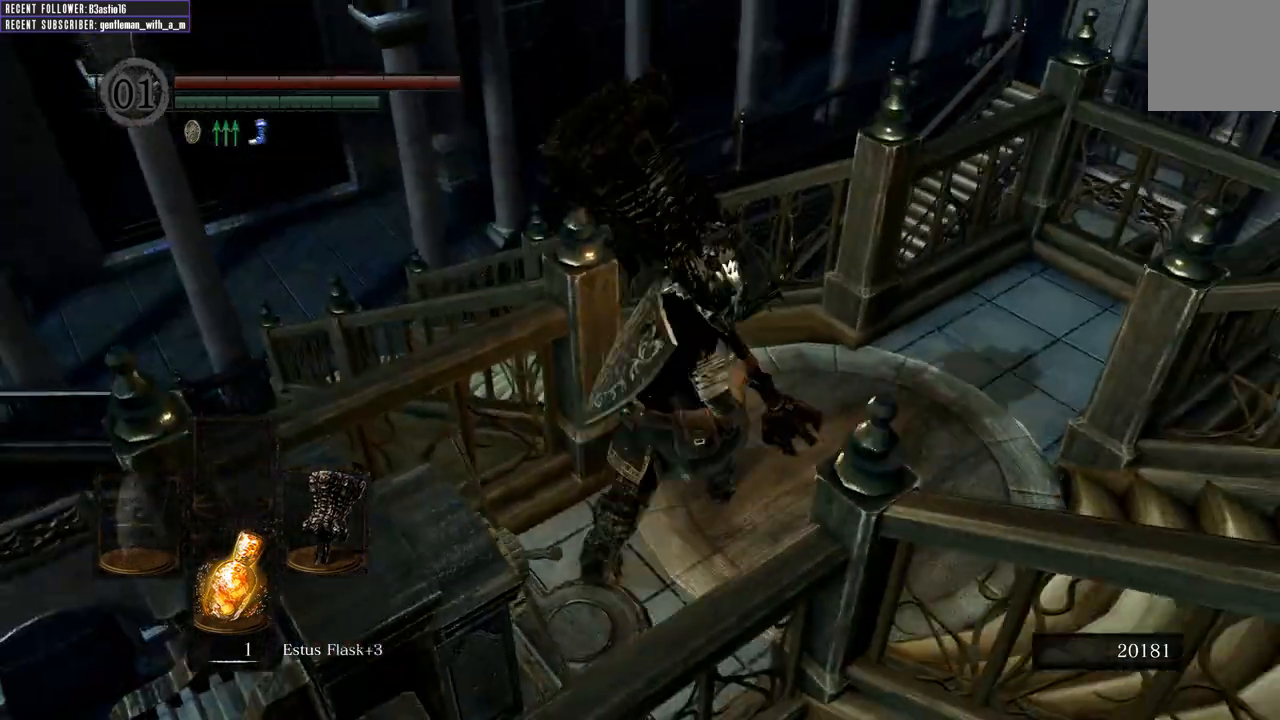
{"buttons": ["B"], "left_stick": "up", "right_stick": "up-left", "events": [[200, "left_stick", "up"], [283, "right_stick", "up-left"]]}
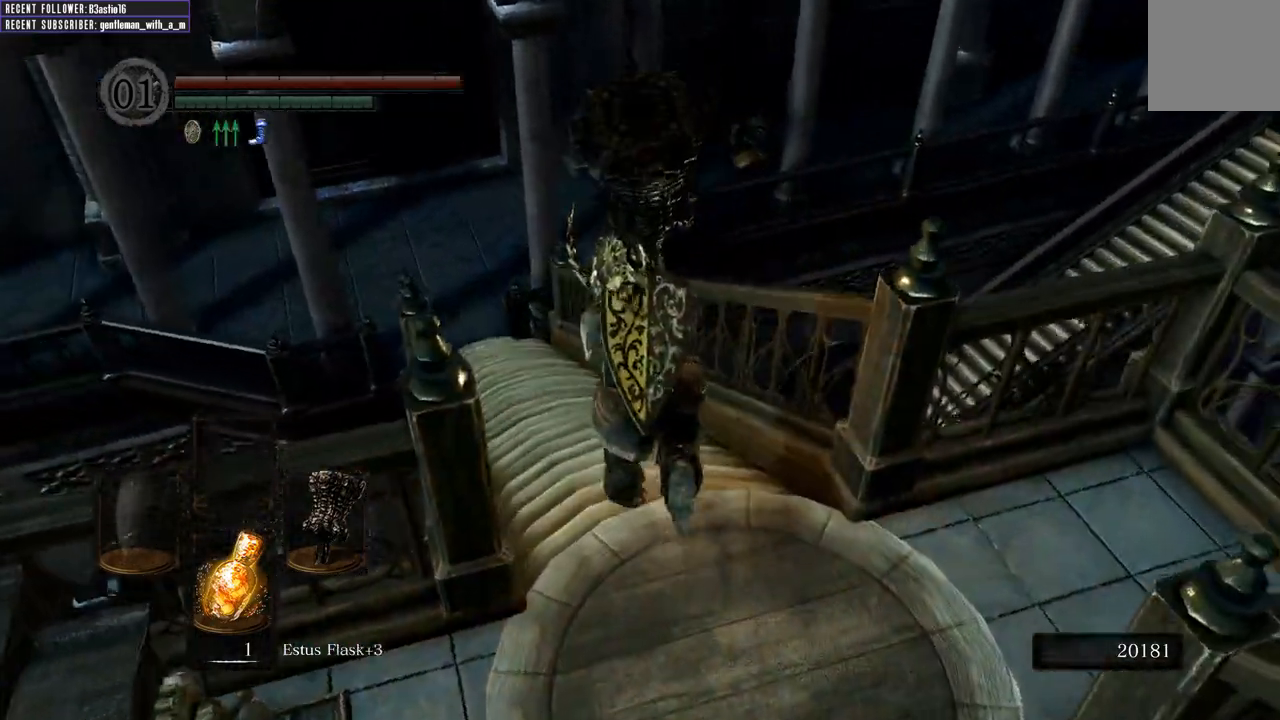
{"buttons": ["B"], "left_stick": "up", "right_stick": "up", "events": [[17, "right_stick", "center"], [250, "right_stick", "up"]]}
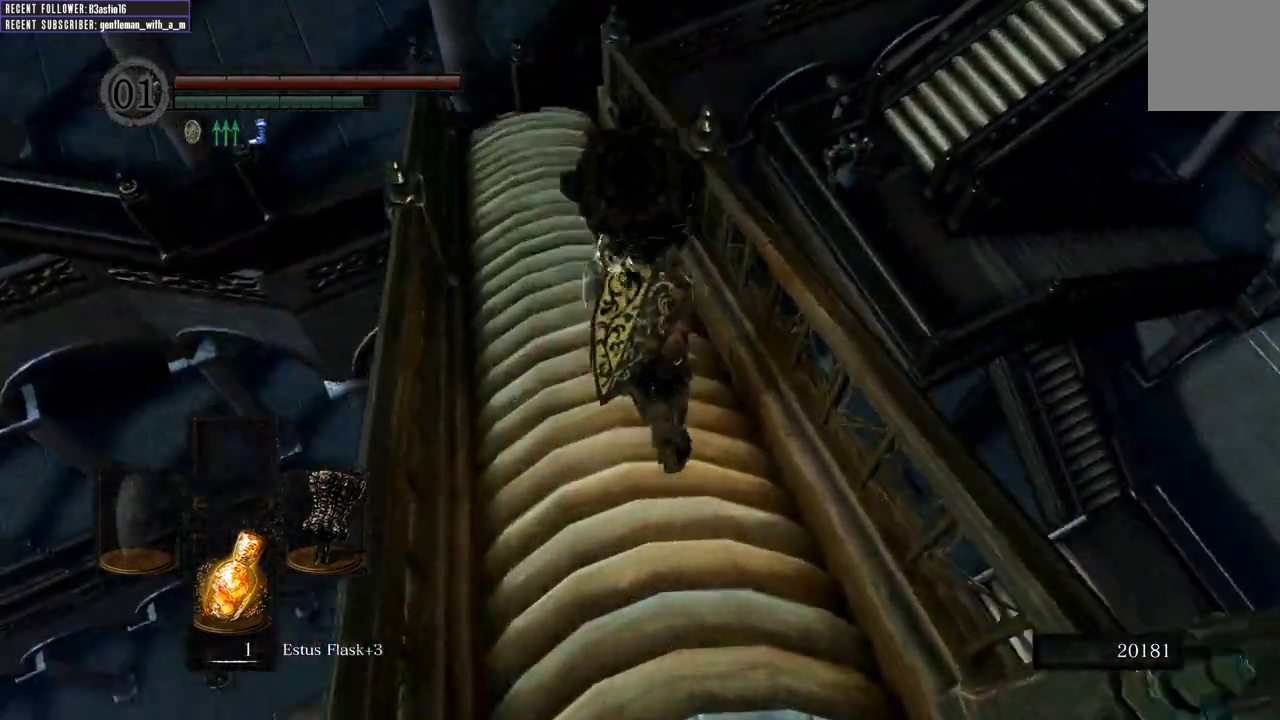
{"buttons": [], "left_stick": "up", "right_stick": "center", "events": [[350, "right_stick", "center"], [400, "B", "up"]]}
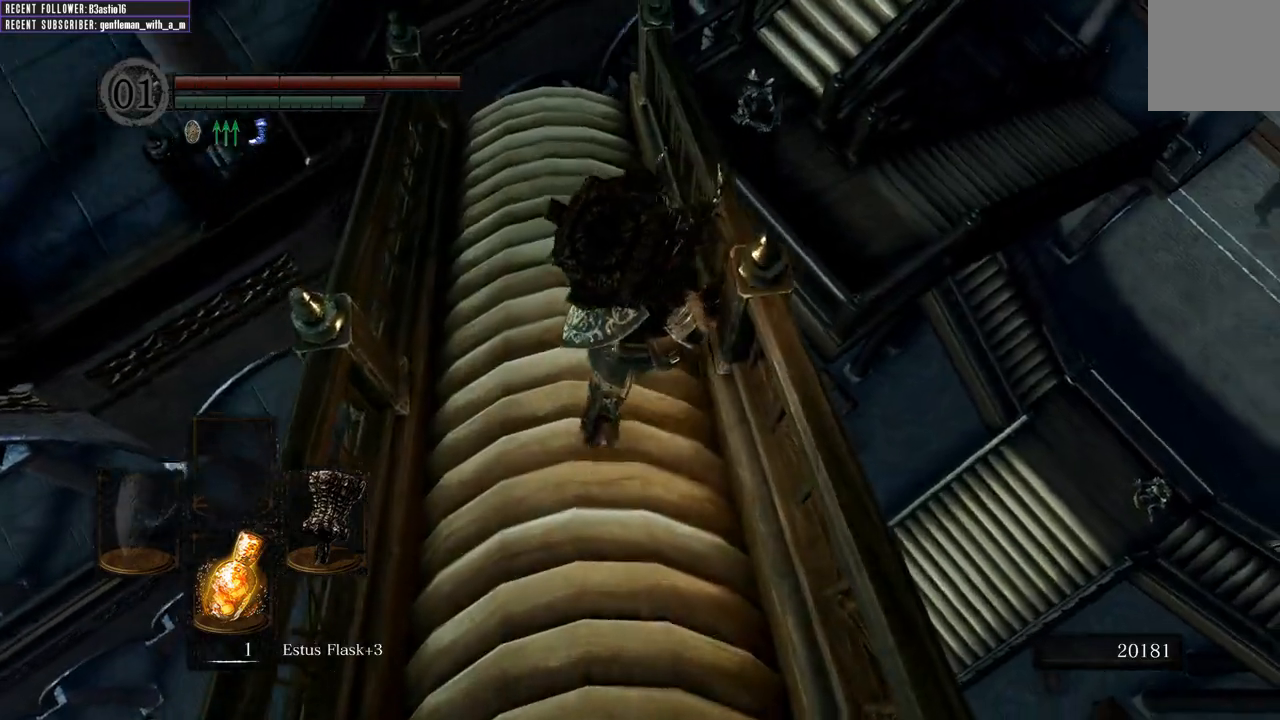
{"buttons": [], "left_stick": "up-right", "right_stick": "up", "events": [[200, "right_stick", "up"], [500, "left_stick", "up-right"]]}
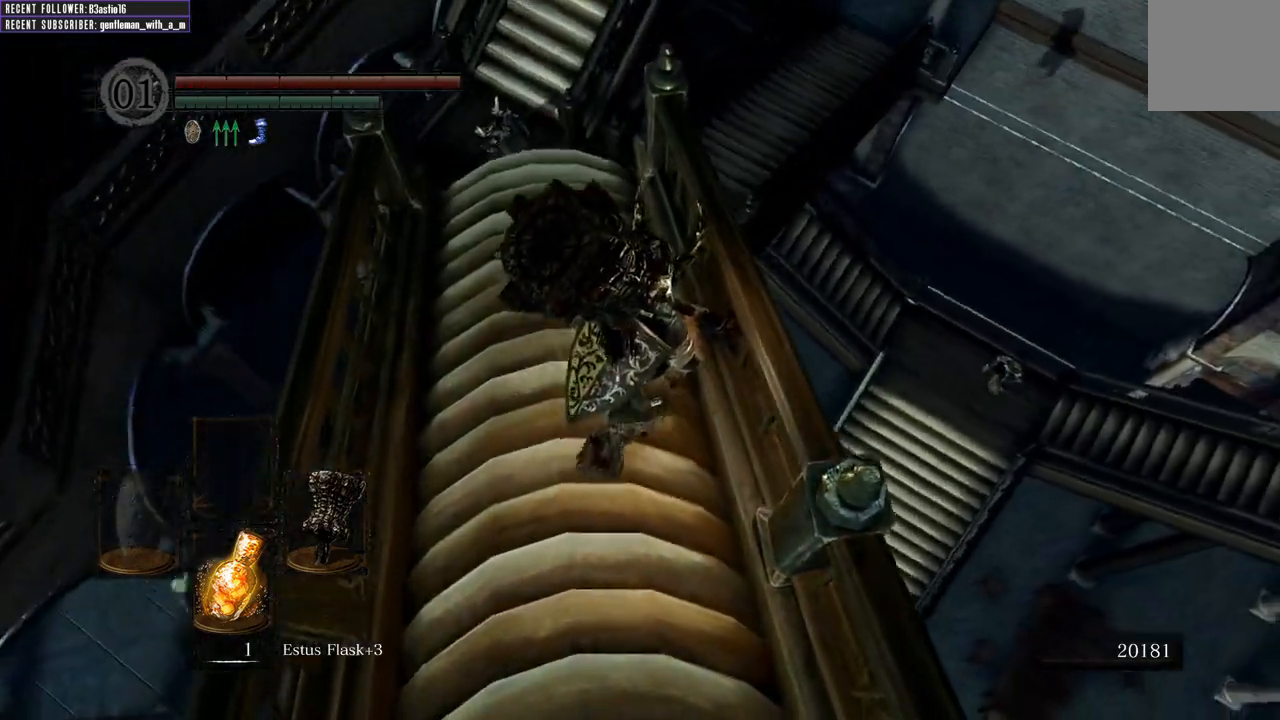
{"buttons": [], "left_stick": "up-right", "right_stick": "center", "events": [[17, "right_stick", "center"]]}
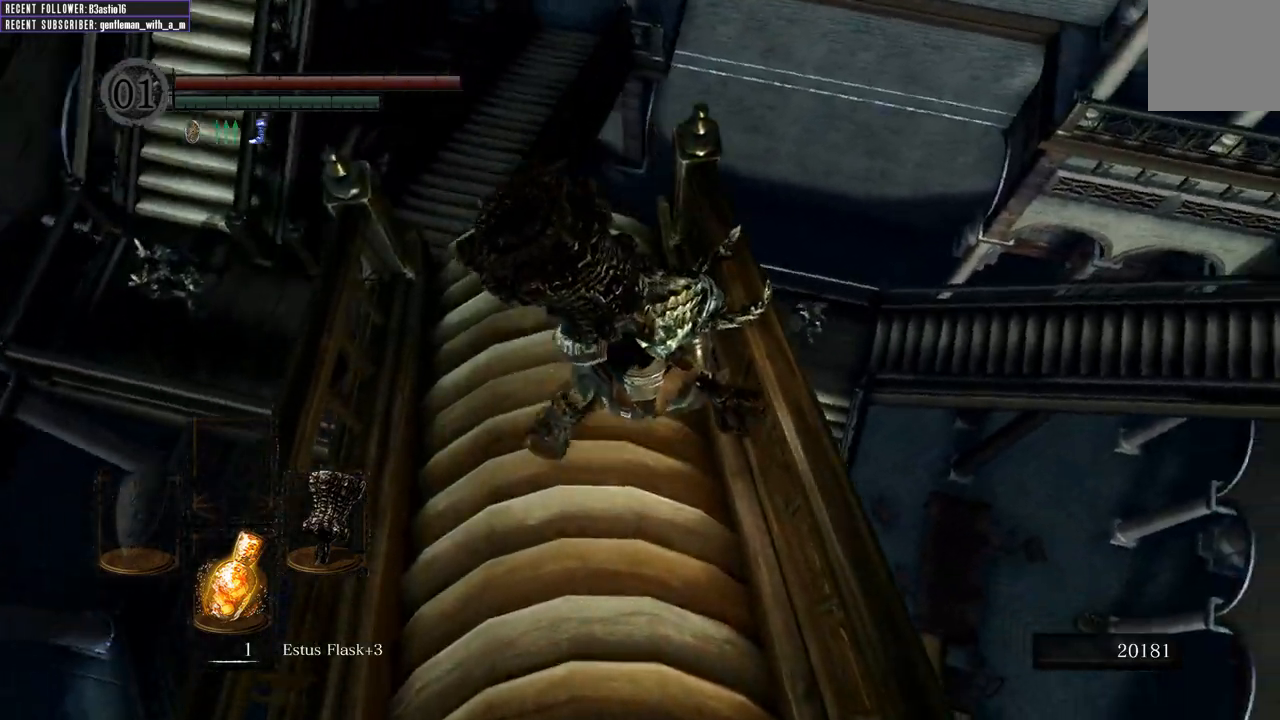
{"buttons": [], "left_stick": "center", "right_stick": "center", "events": [[133, "right_stick", "up-right"], [400, "left_stick", "center"], [433, "right_stick", "center"]]}
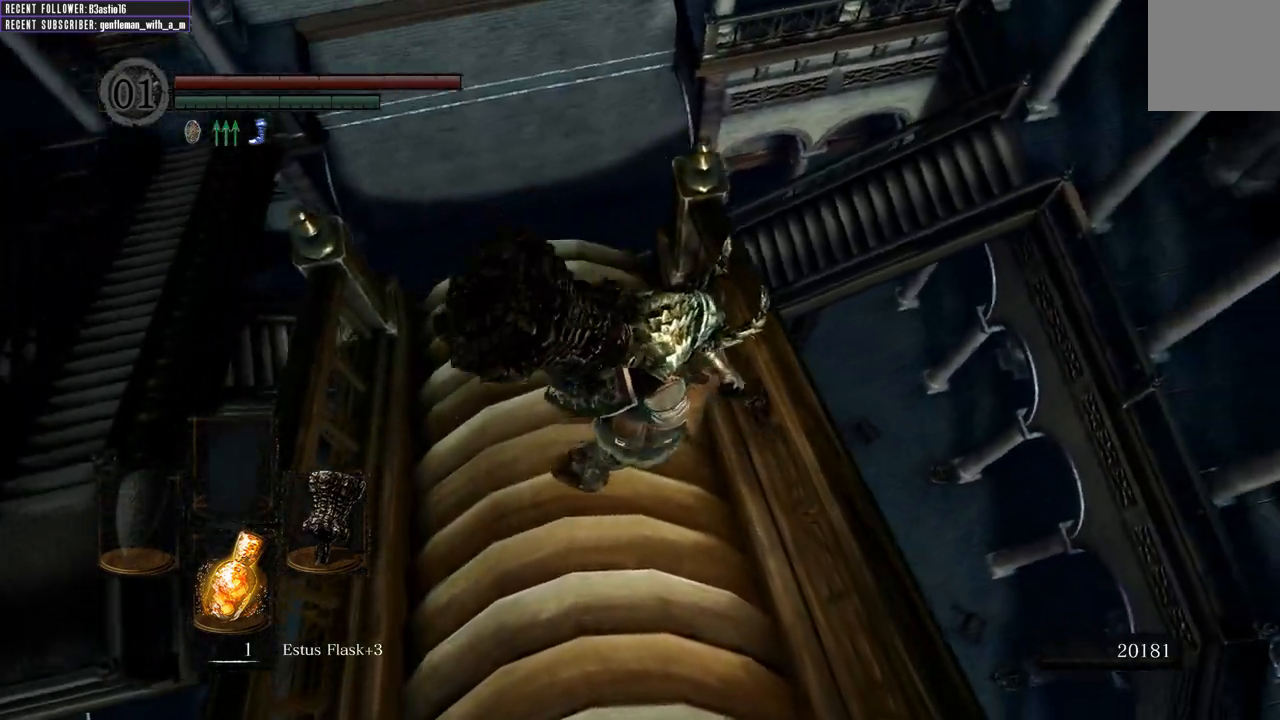
{"buttons": [], "left_stick": "center", "right_stick": "center", "events": []}
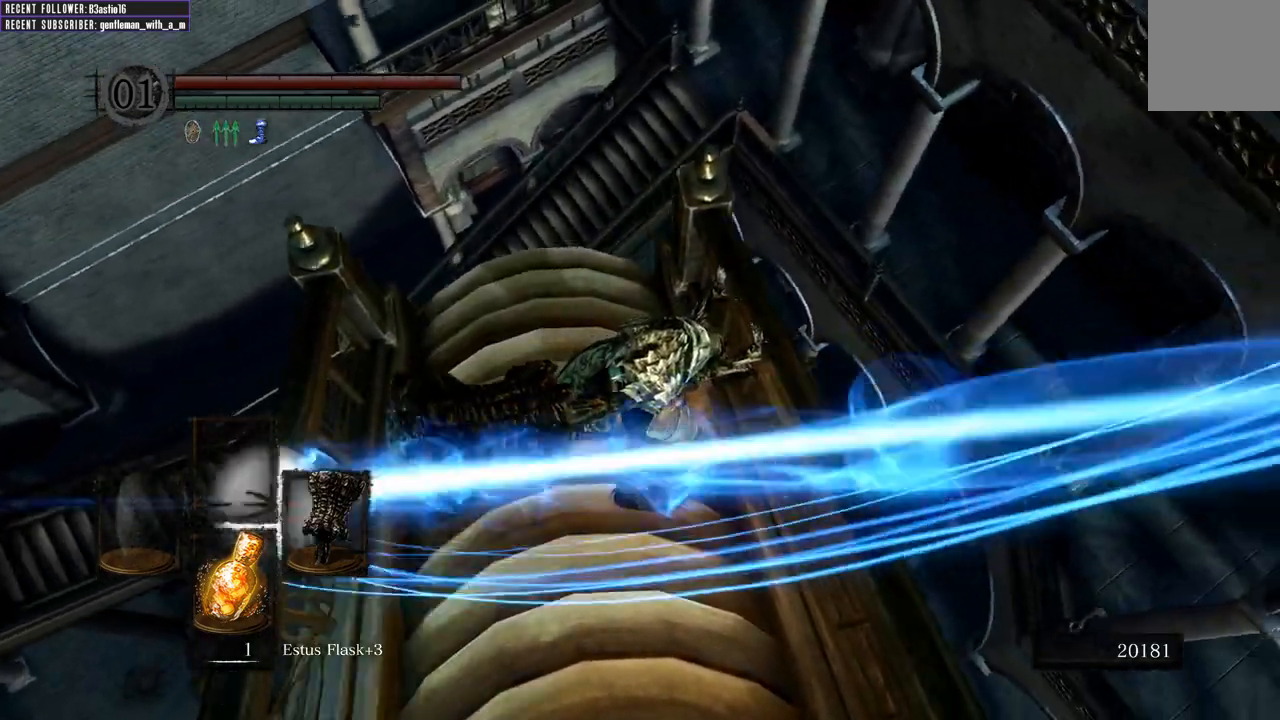
{"buttons": [], "left_stick": "center", "right_stick": "center", "events": []}
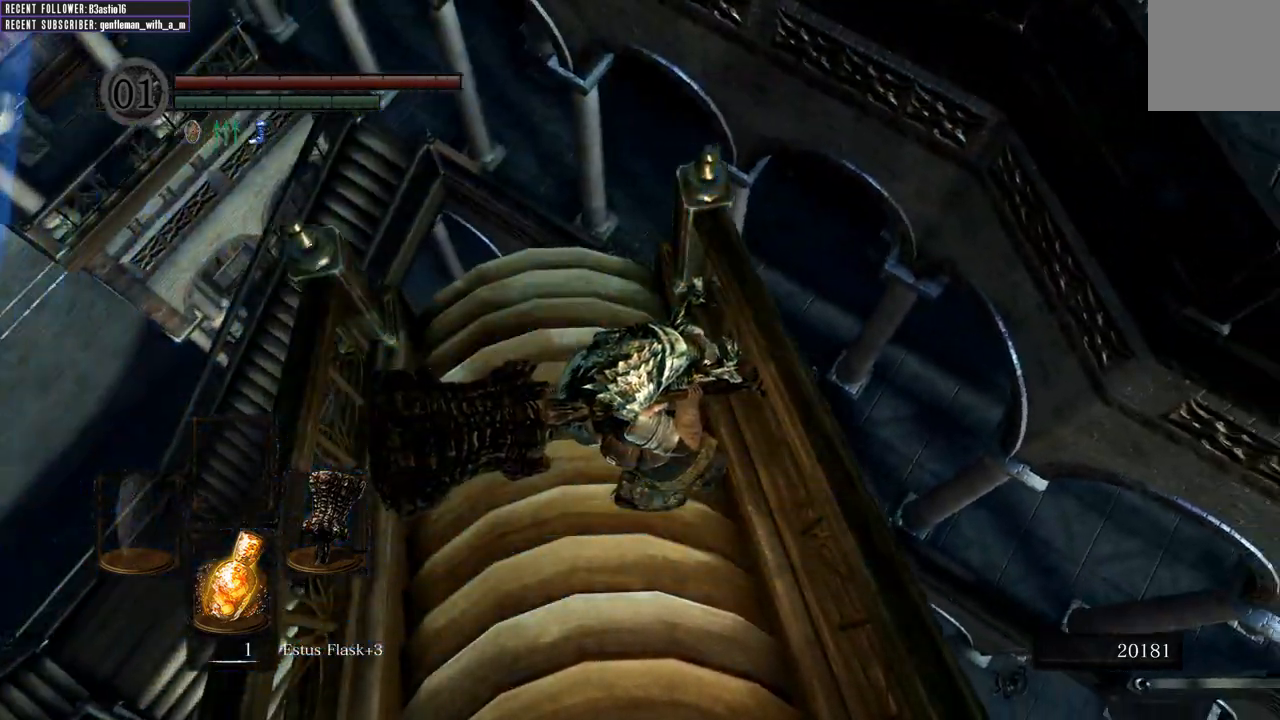
{"buttons": ["B"], "left_stick": "right", "right_stick": "center", "events": [[250, "right_stick", "down"], [300, "left_stick", "right"], [467, "B", "down"], [483, "right_stick", "center"]]}
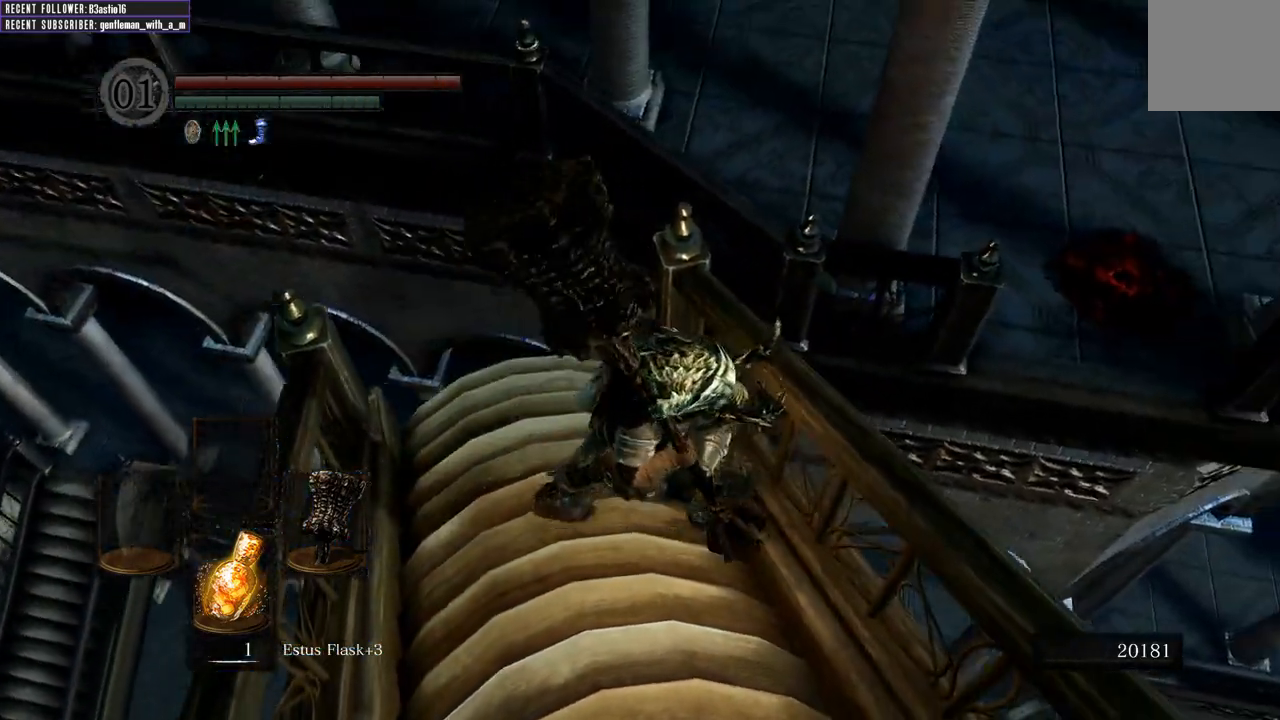
{"buttons": ["B"], "left_stick": "up-right", "right_stick": "down", "events": [[83, "left_stick", "up-right"], [367, "right_stick", "down"]]}
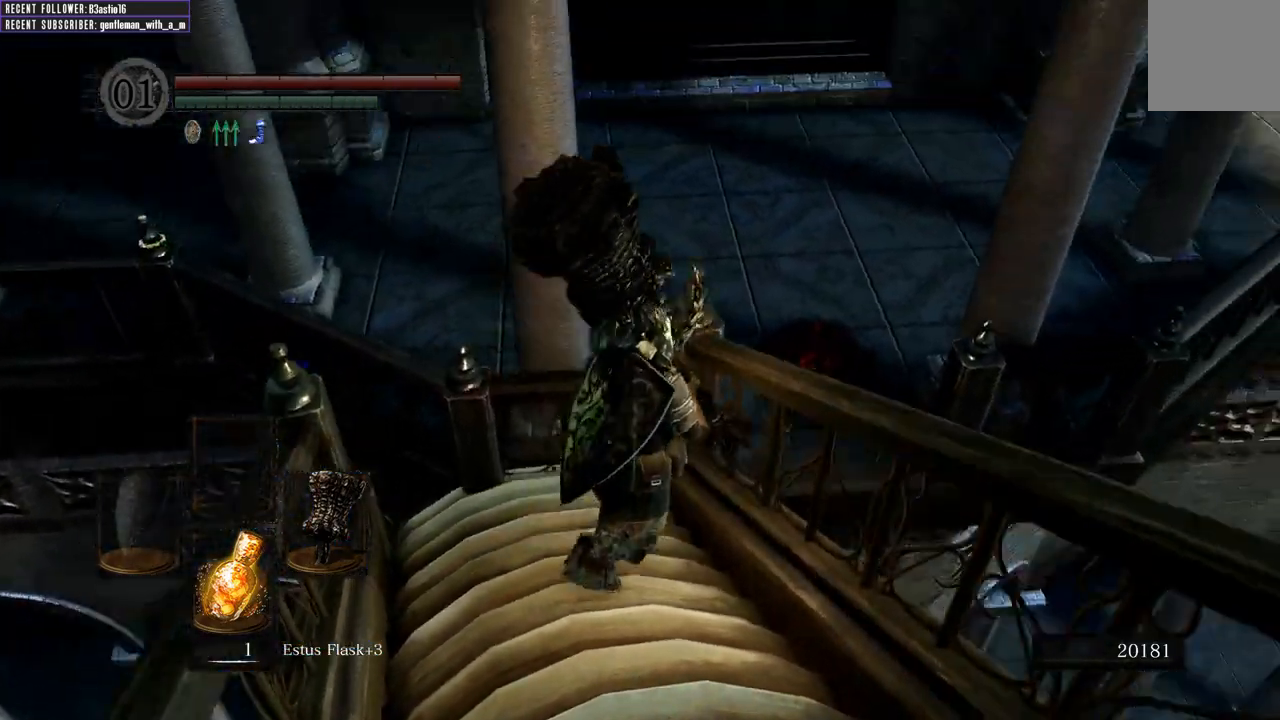
{"buttons": ["B"], "left_stick": "up", "right_stick": "down", "events": [[17, "left_stick", "up"], [167, "right_stick", "center"], [500, "right_stick", "down"]]}
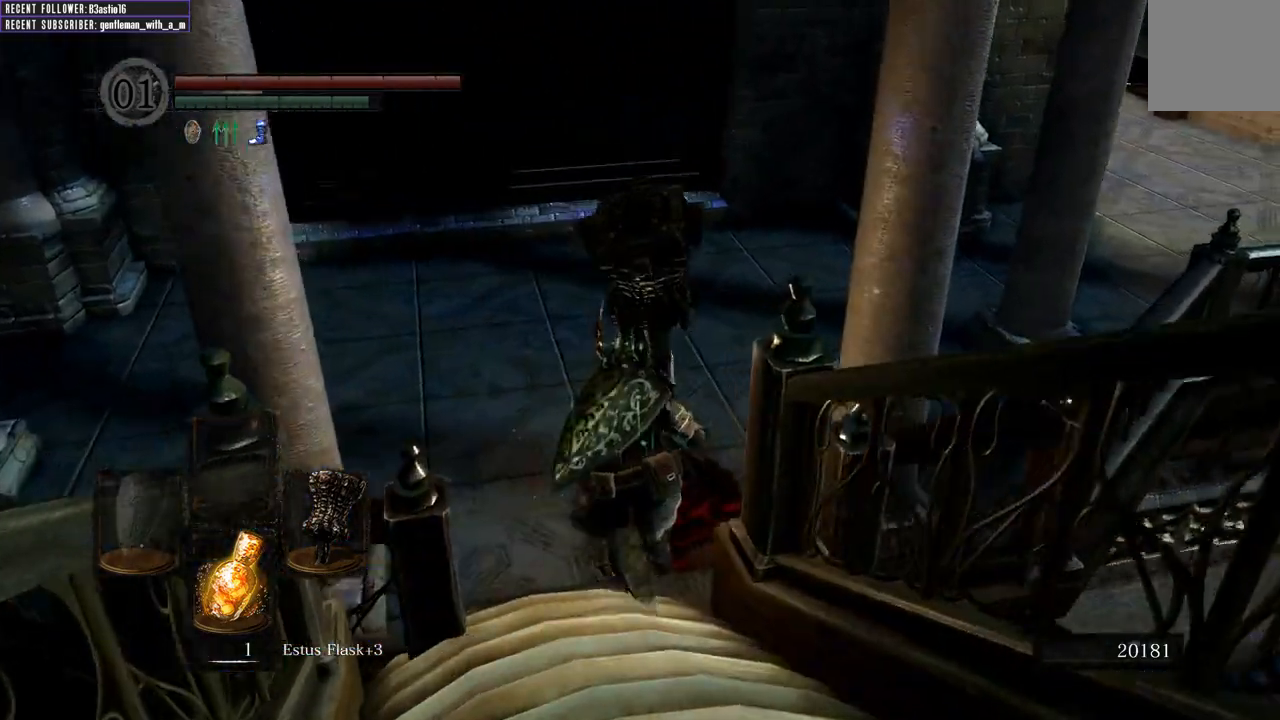
{"buttons": ["B"], "left_stick": "up", "right_stick": "right", "events": [[217, "right_stick", "center"], [383, "right_stick", "right"]]}
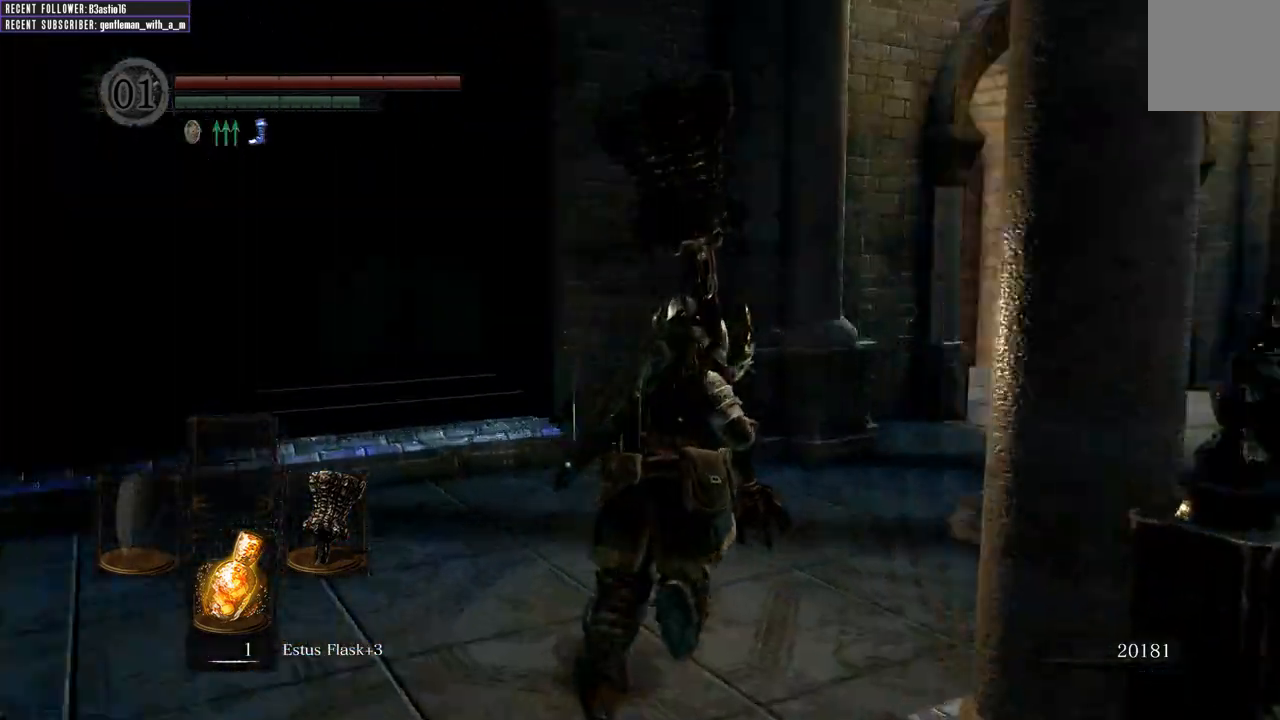
{"buttons": ["B"], "left_stick": "up", "right_stick": "center", "events": [[67, "right_stick", "center"]]}